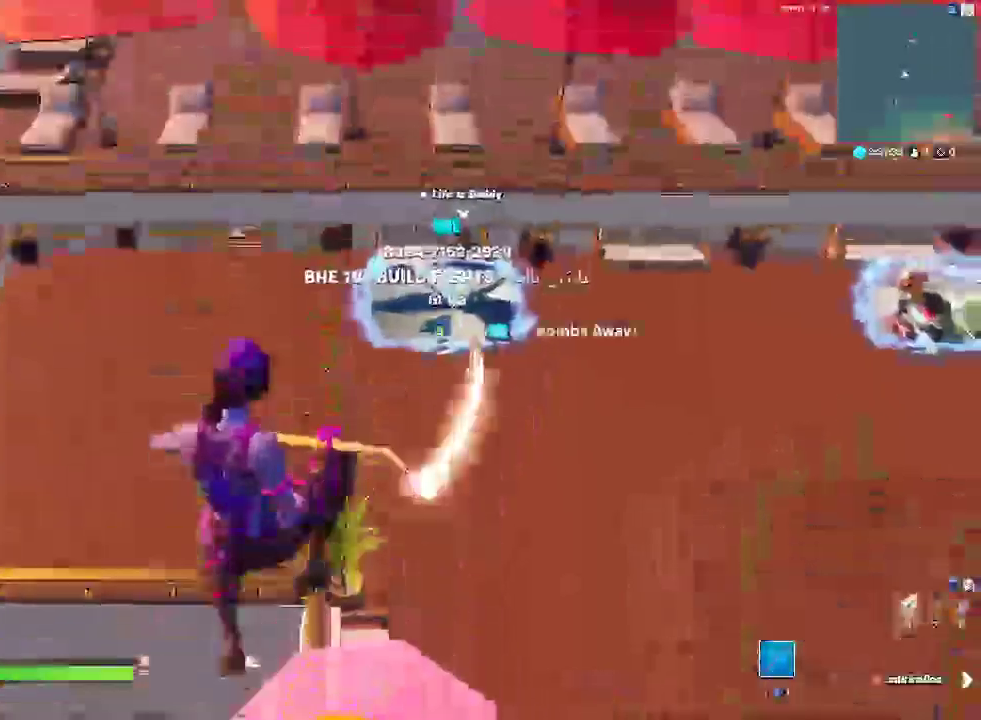
Gameplay with a controller (PlayStation layout); each line is a JSON object with the inputs held at the frame after it. "events" lists button and stick changes between this image and that frame as [ms after this image, input, new state], when the widget could be followed in between. Not read: HOME L2 R2 START.
{"buttons": [], "left_stick": "up-right", "right_stick": "center"}
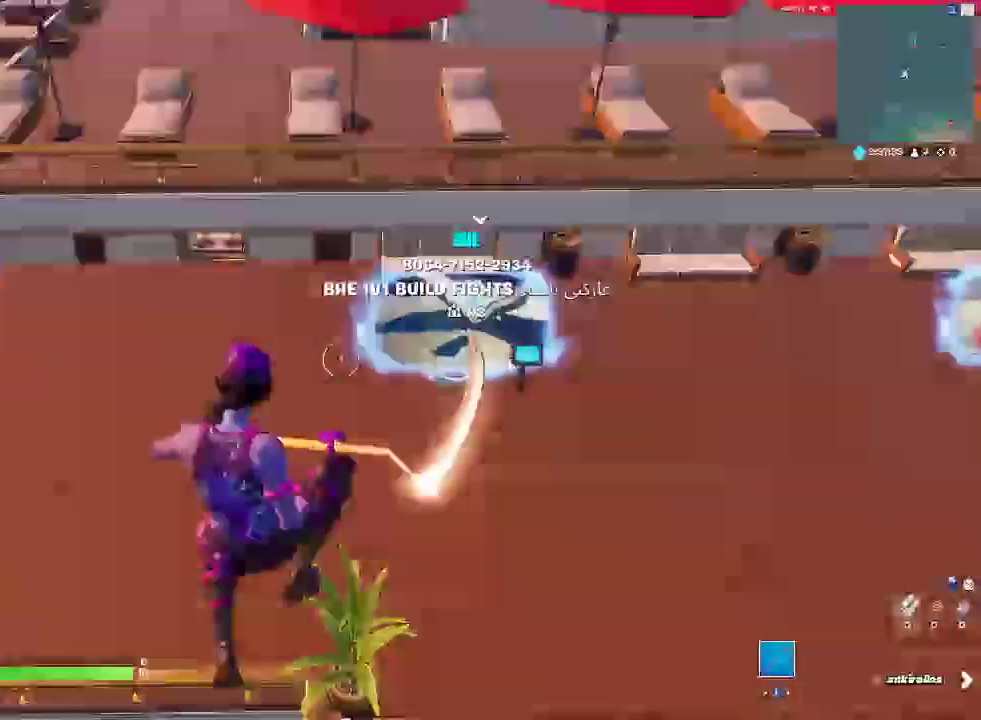
{"buttons": [], "left_stick": "up-right", "right_stick": "center"}
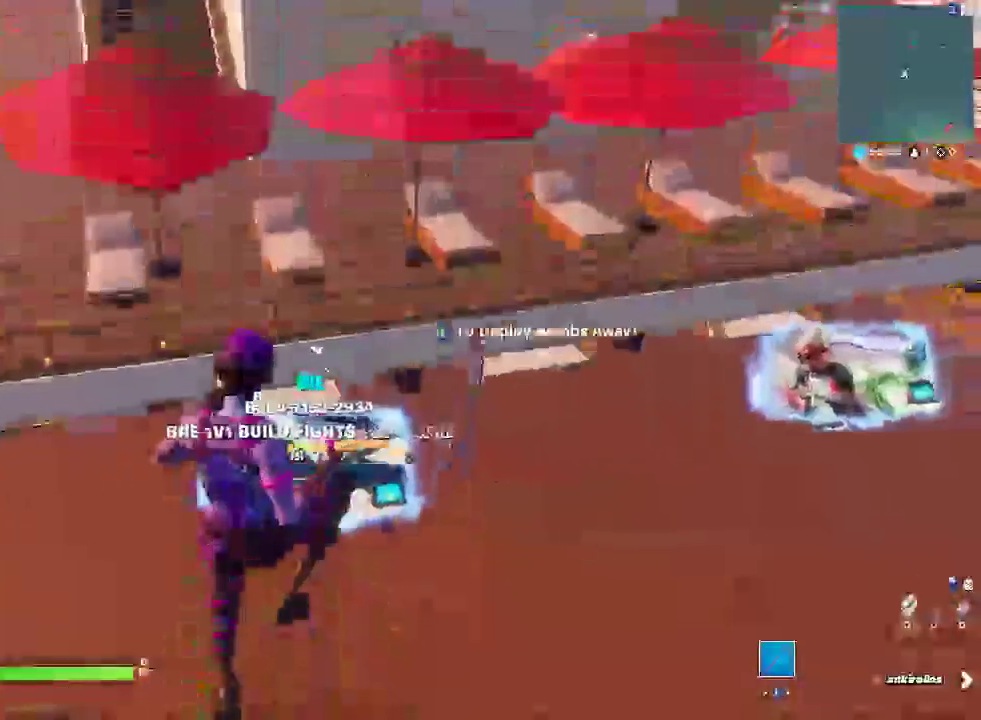
{"buttons": [], "left_stick": "up-left", "right_stick": "center", "events": [[217, "left_stick", "up"], [383, "left_stick", "up-left"]]}
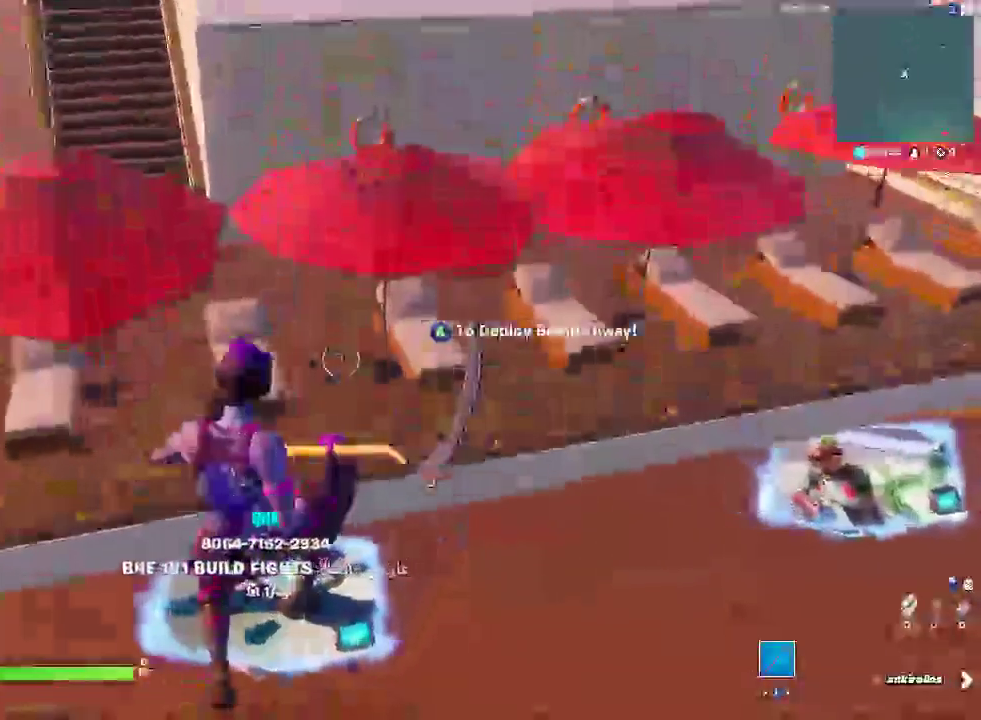
{"buttons": [], "left_stick": "up-left", "right_stick": "center", "events": []}